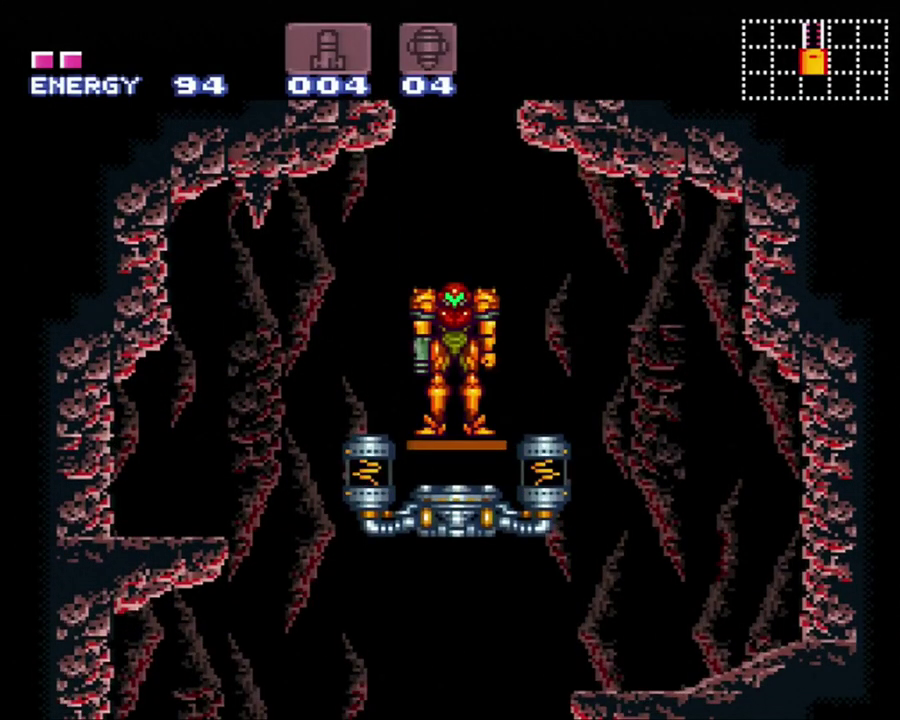
Gameplay with a controller (Nintendo layout); each line is a JSON object with the inputs held at the frame after it. "events" lists button and stick changes between this image and that frame as [ms after this image, input, new state], when the widget could be followed in between. Not read: L3 R3.
{"buttons": ["DPAD_LEFT"], "events": [[133, "DPAD_LEFT", "down"]]}
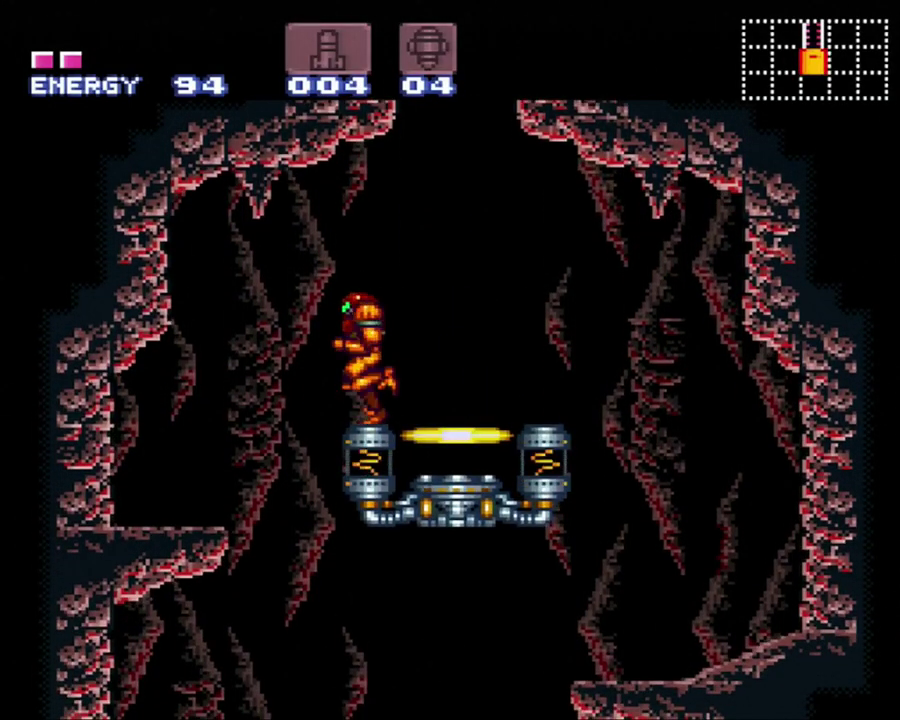
{"buttons": [], "events": [[133, "DPAD_LEFT", "up"], [183, "DPAD_DOWN", "down"], [283, "DPAD_DOWN", "up"]]}
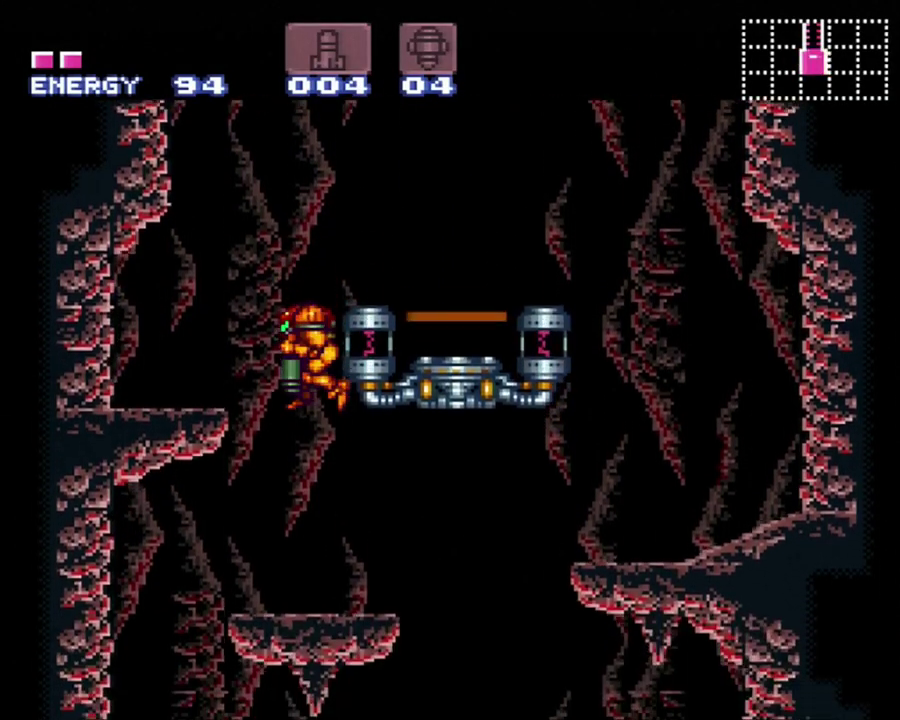
{"buttons": ["DPAD_RIGHT"], "events": [[283, "DPAD_DOWN", "down"], [383, "DPAD_DOWN", "up"], [433, "DPAD_RIGHT", "down"]]}
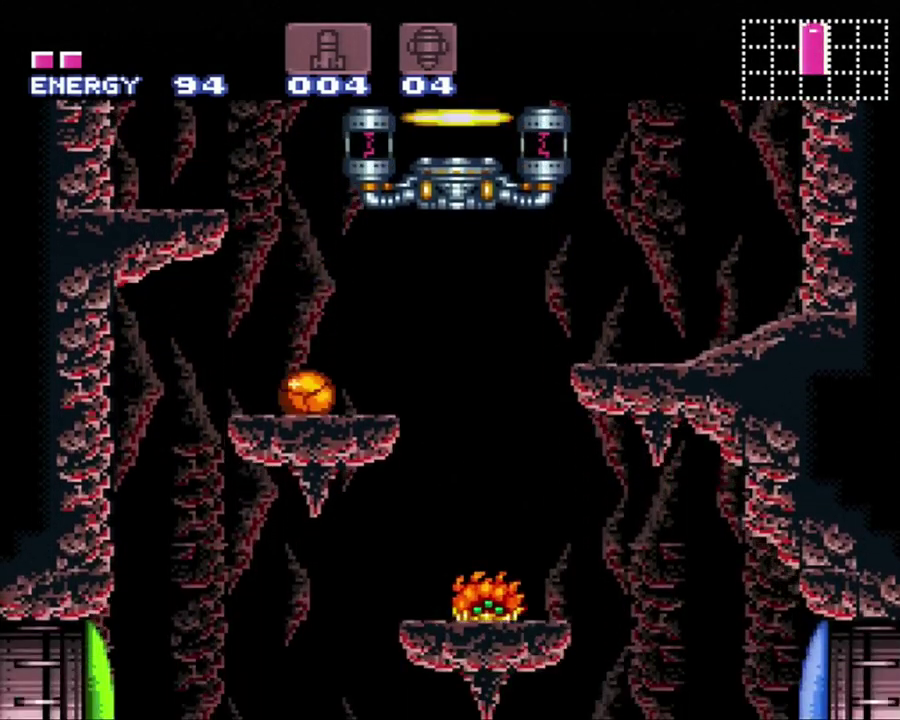
{"buttons": ["DPAD_LEFT"], "events": [[283, "DPAD_RIGHT", "up"], [350, "DPAD_LEFT", "down"]]}
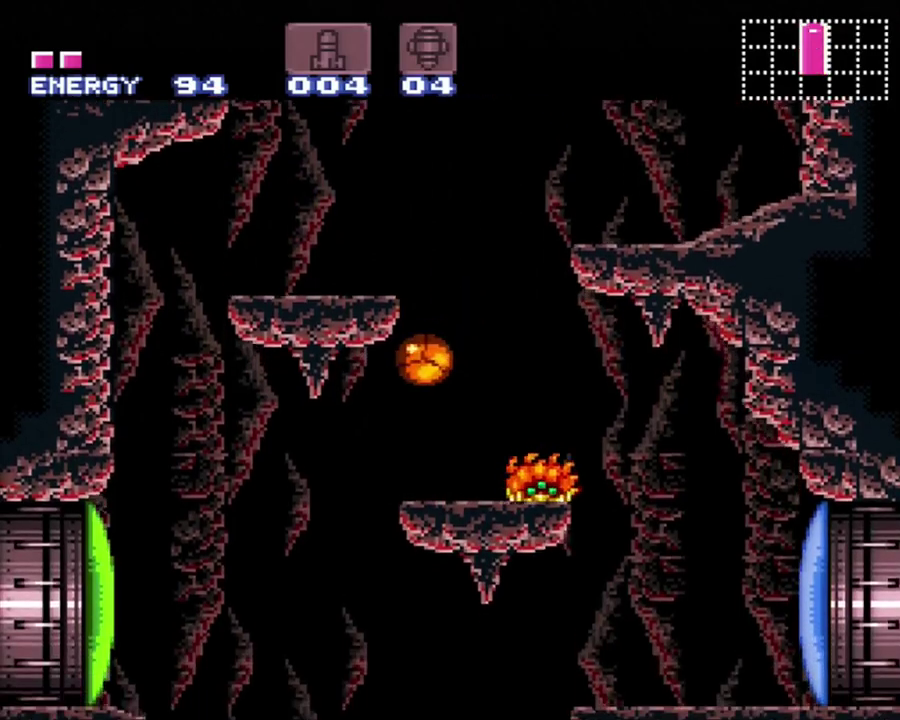
{"buttons": [], "events": [[250, "DPAD_LEFT", "up"], [283, "DPAD_RIGHT", "down"], [500, "DPAD_RIGHT", "up"]]}
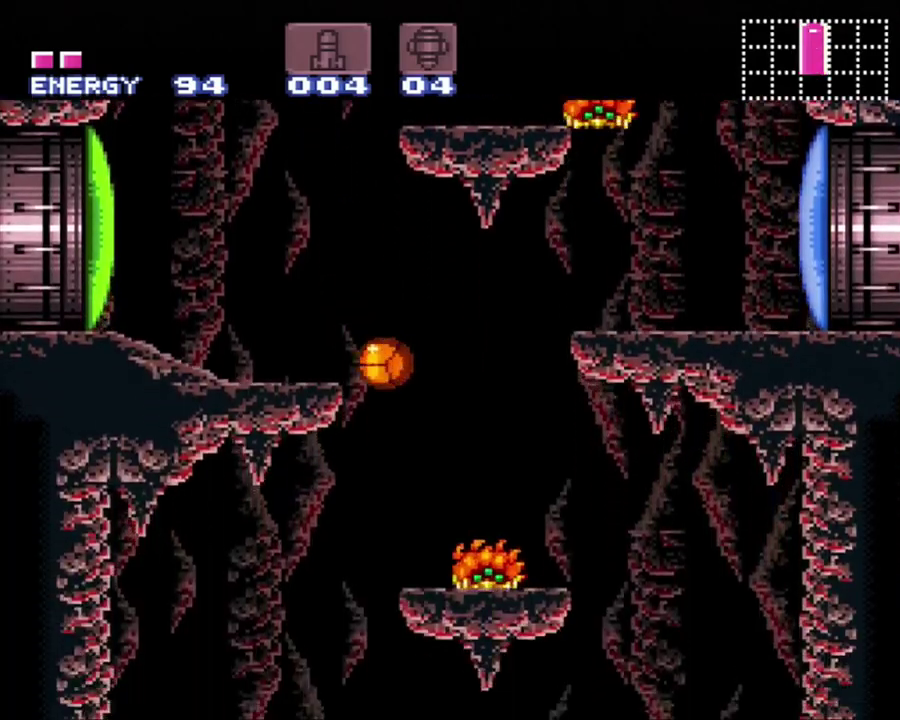
{"buttons": ["DPAD_LEFT"], "events": [[33, "DPAD_LEFT", "down"]]}
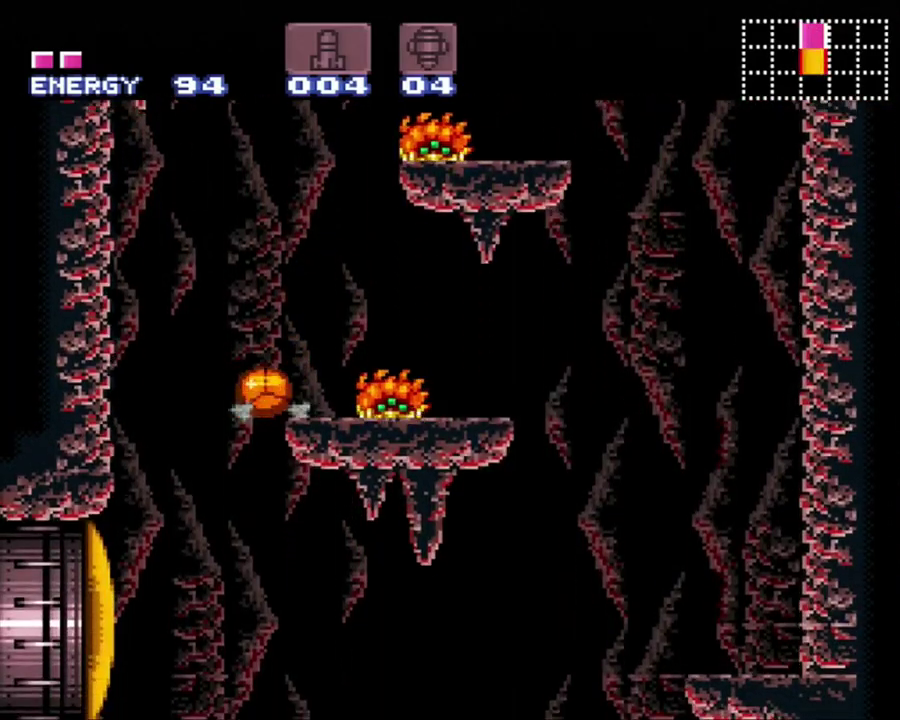
{"buttons": [], "events": [[183, "DPAD_LEFT", "up"], [250, "DPAD_RIGHT", "down"], [500, "DPAD_RIGHT", "up"]]}
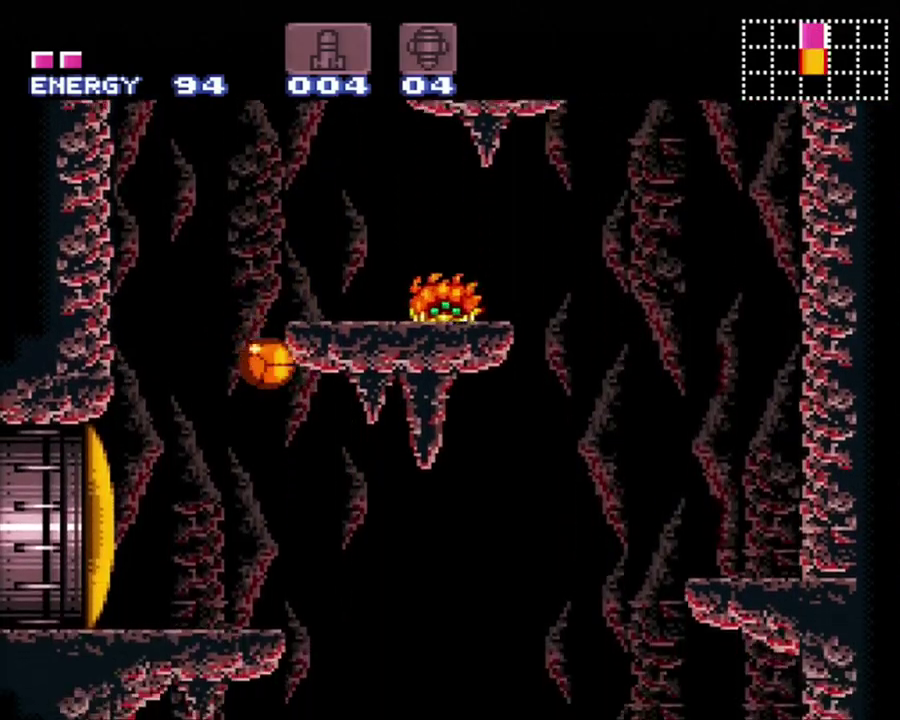
{"buttons": ["DPAD_LEFT"], "events": [[100, "DPAD_RIGHT", "down"], [150, "X", "down"], [250, "X", "up"], [317, "X", "down"], [383, "DPAD_RIGHT", "up"], [383, "X", "up"], [433, "DPAD_LEFT", "down"]]}
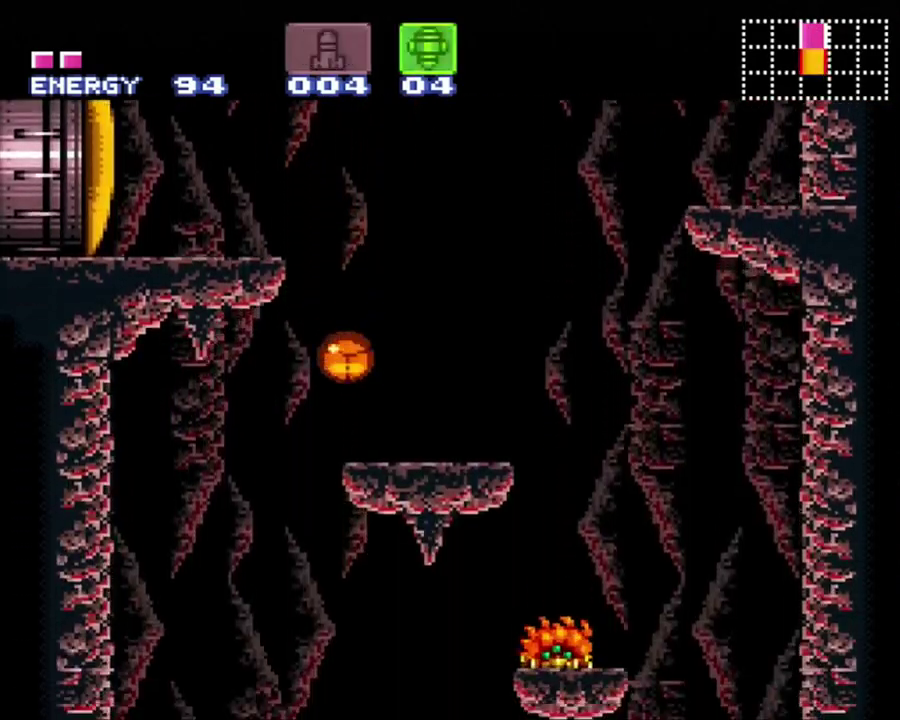
{"buttons": ["DPAD_LEFT"], "events": []}
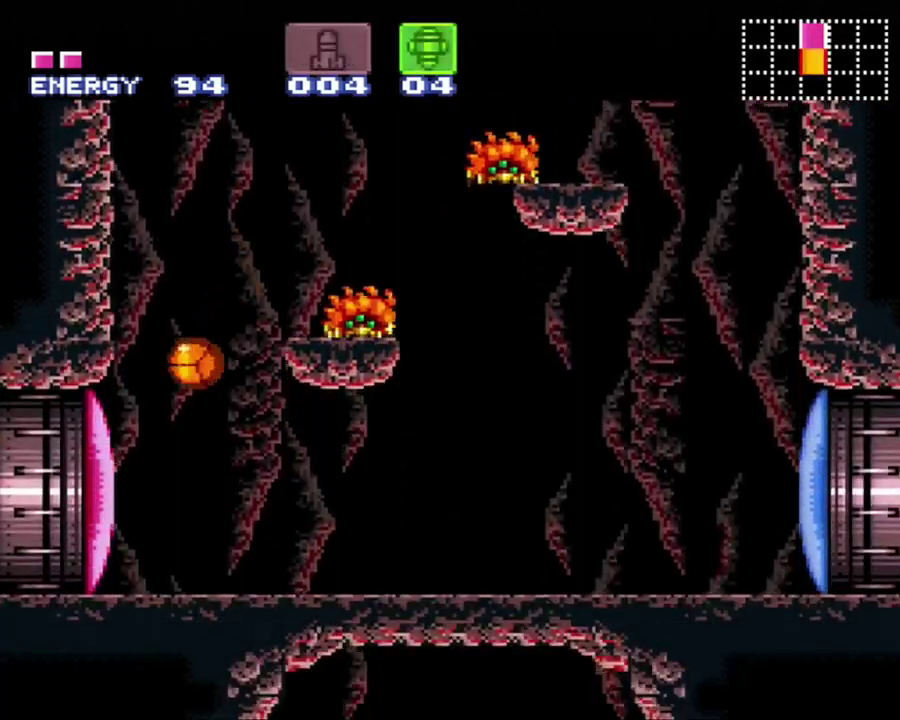
{"buttons": [], "events": [[33, "DPAD_LEFT", "up"], [33, "DPAD_UP", "down"], [183, "DPAD_UP", "up"]]}
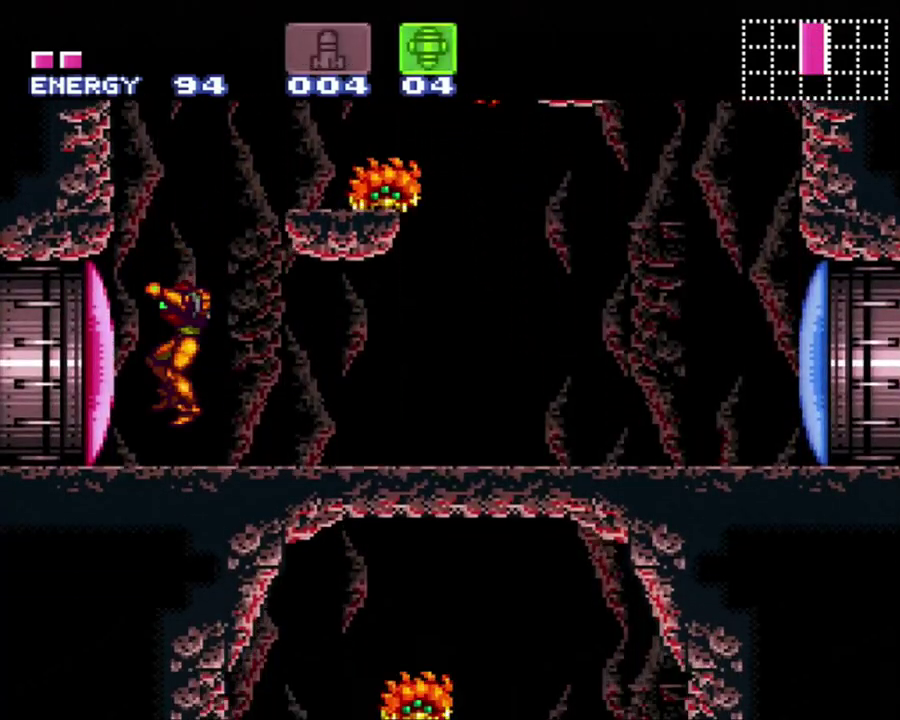
{"buttons": ["A", "DPAD_LEFT"], "events": [[33, "Y", "down"], [133, "Y", "up"], [217, "A", "down"], [350, "DPAD_LEFT", "down"]]}
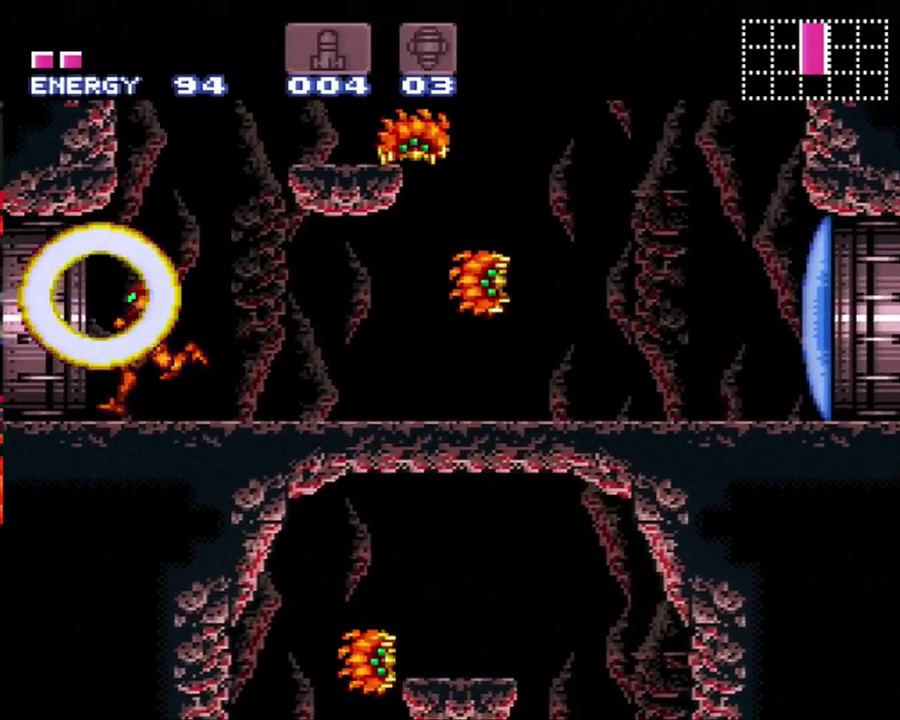
{"buttons": ["A", "DPAD_LEFT"], "events": []}
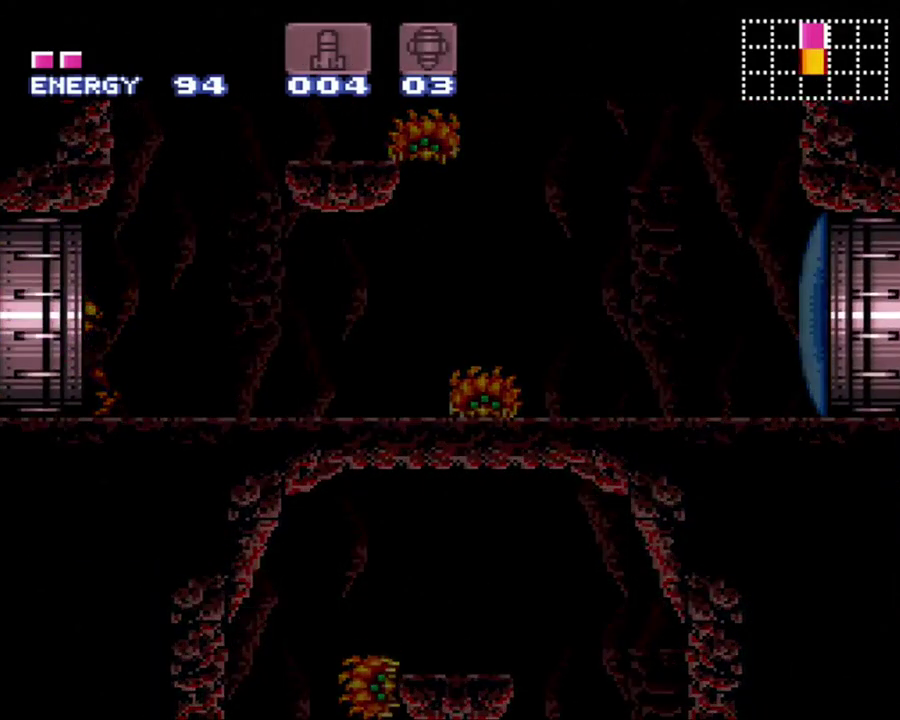
{"buttons": ["A", "DPAD_LEFT"], "events": []}
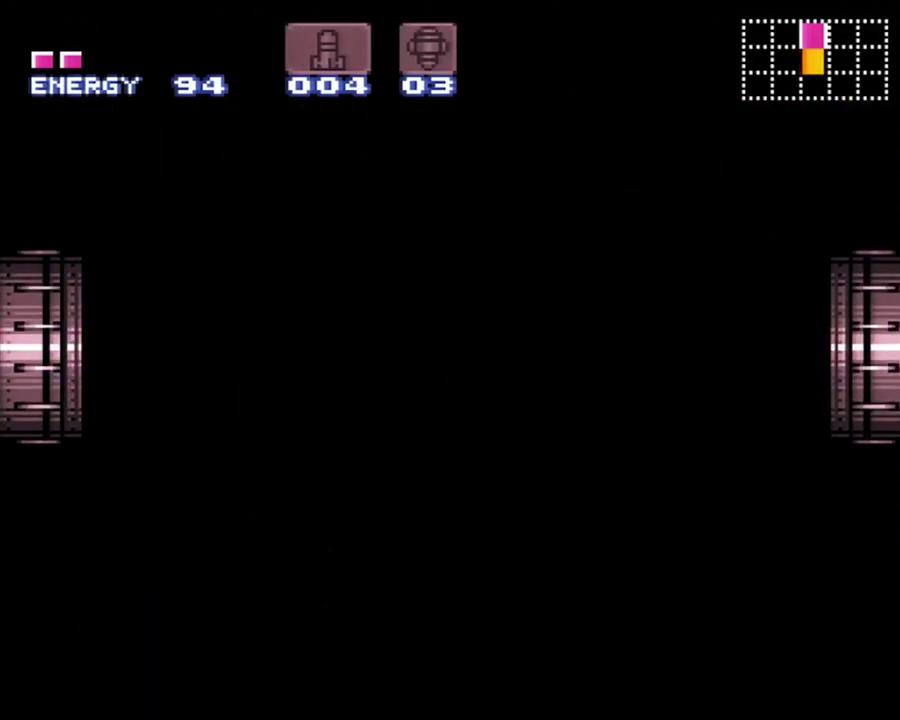
{"buttons": ["A", "DPAD_LEFT"], "events": []}
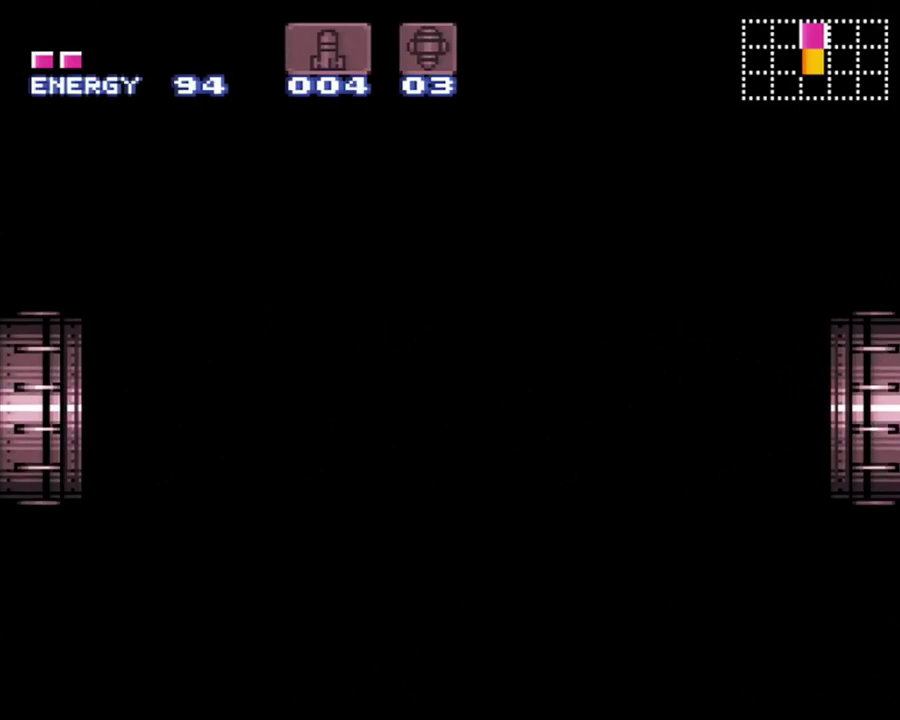
{"buttons": ["A", "DPAD_LEFT"], "events": []}
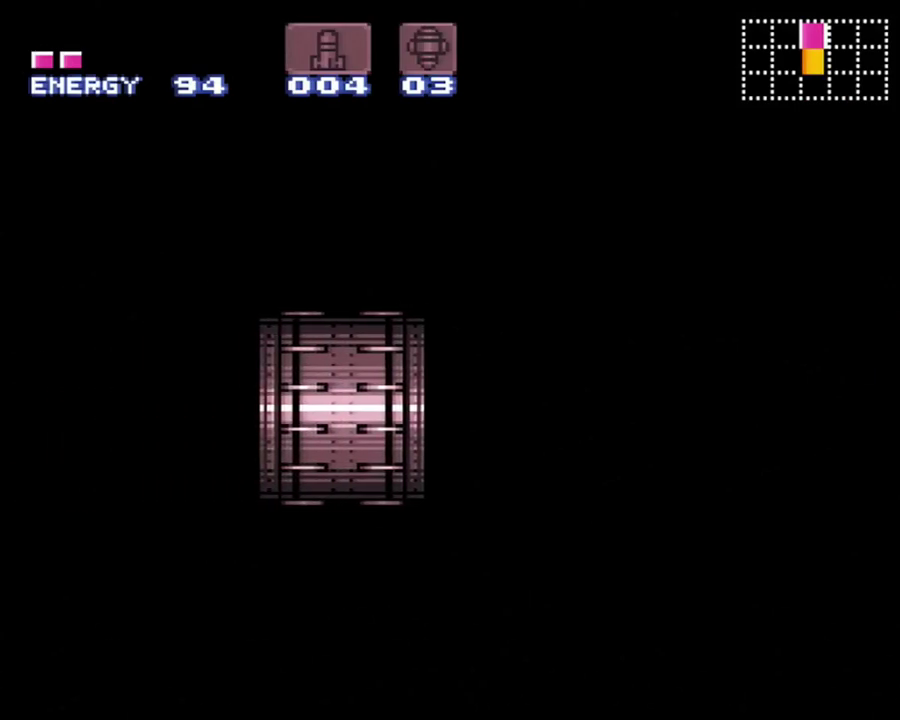
{"buttons": ["A", "DPAD_LEFT"], "events": []}
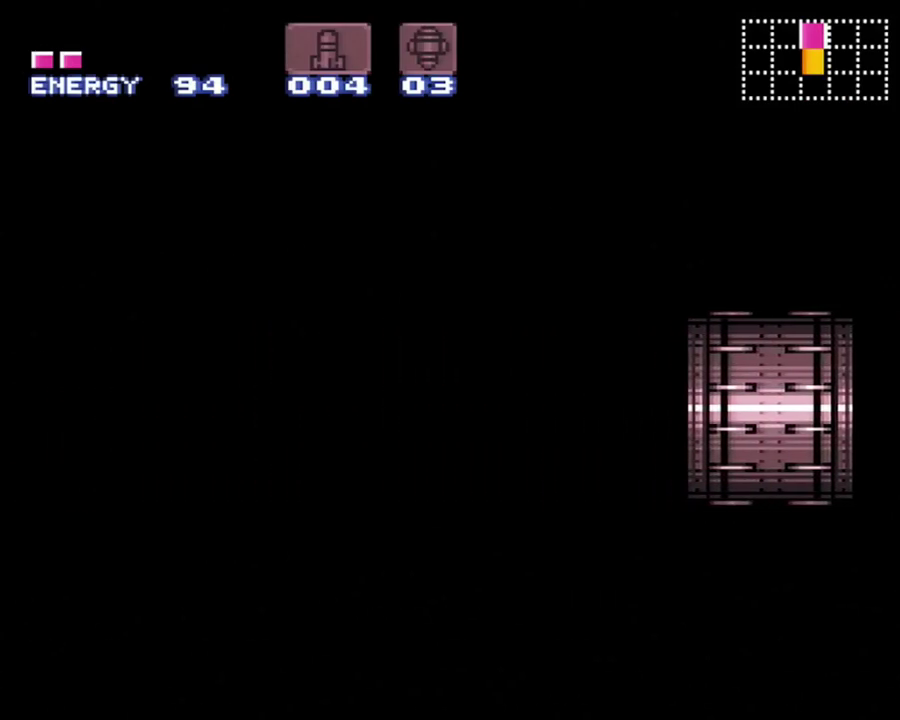
{"buttons": ["A", "DPAD_LEFT"], "events": []}
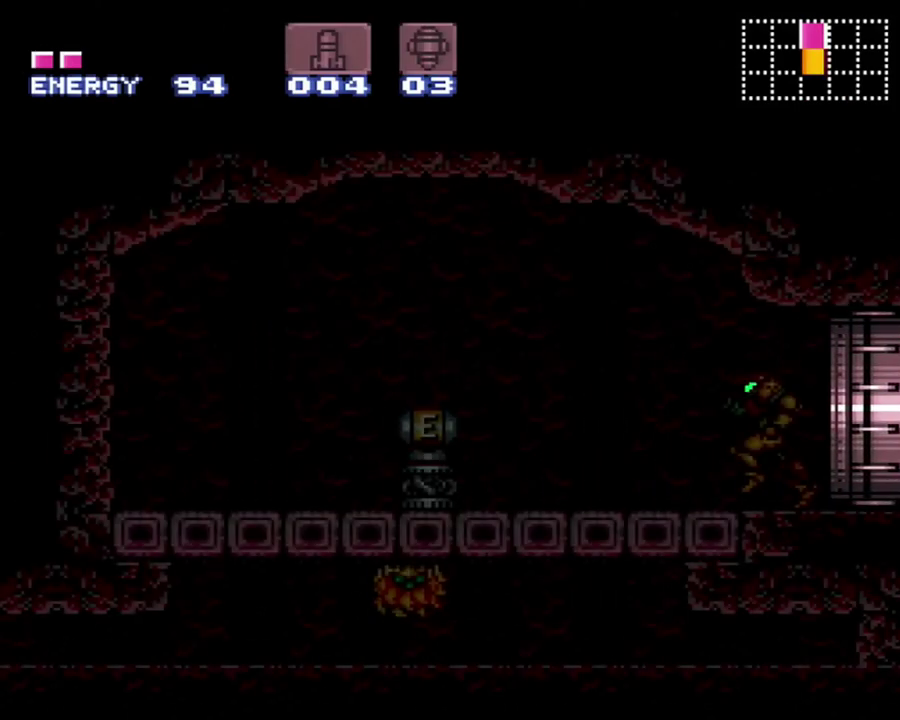
{"buttons": ["A", "B", "DPAD_LEFT"], "events": [[467, "B", "down"]]}
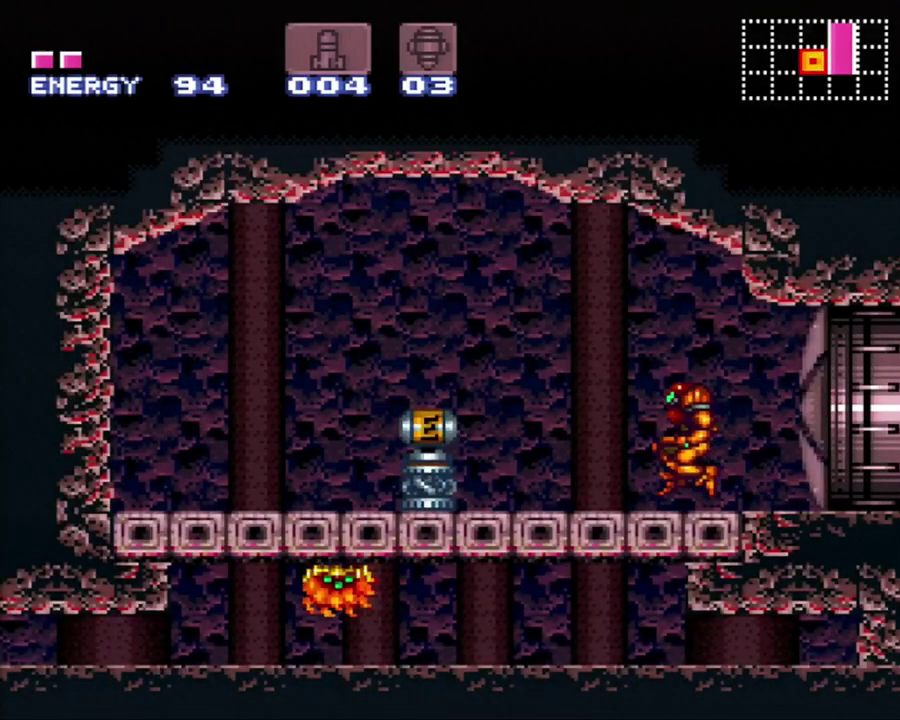
{"buttons": ["A", "DPAD_LEFT"], "events": [[150, "B", "up"]]}
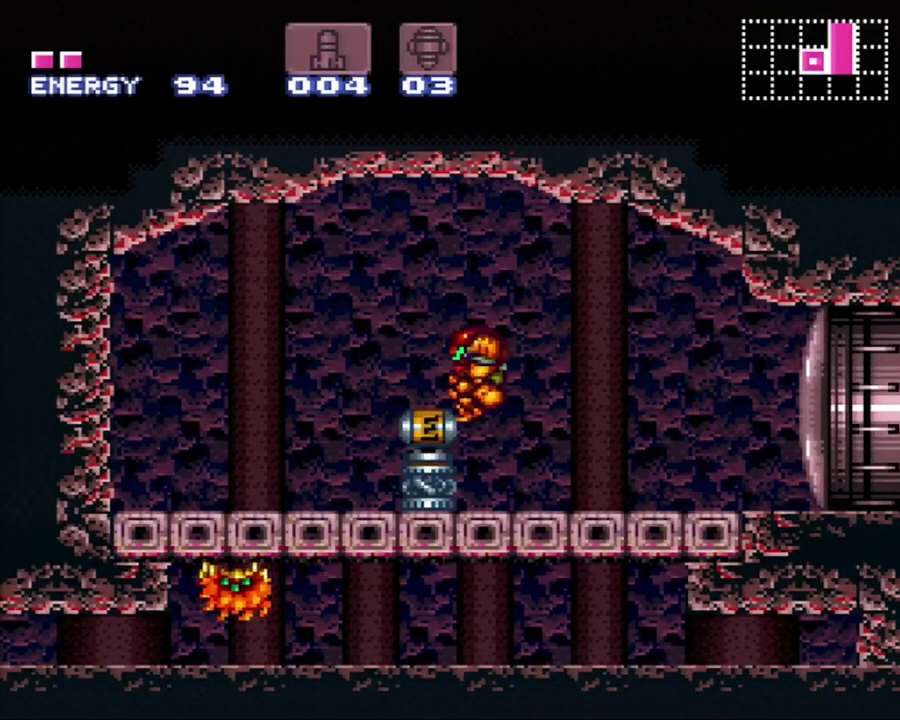
{"buttons": ["A", "DPAD_LEFT"], "events": []}
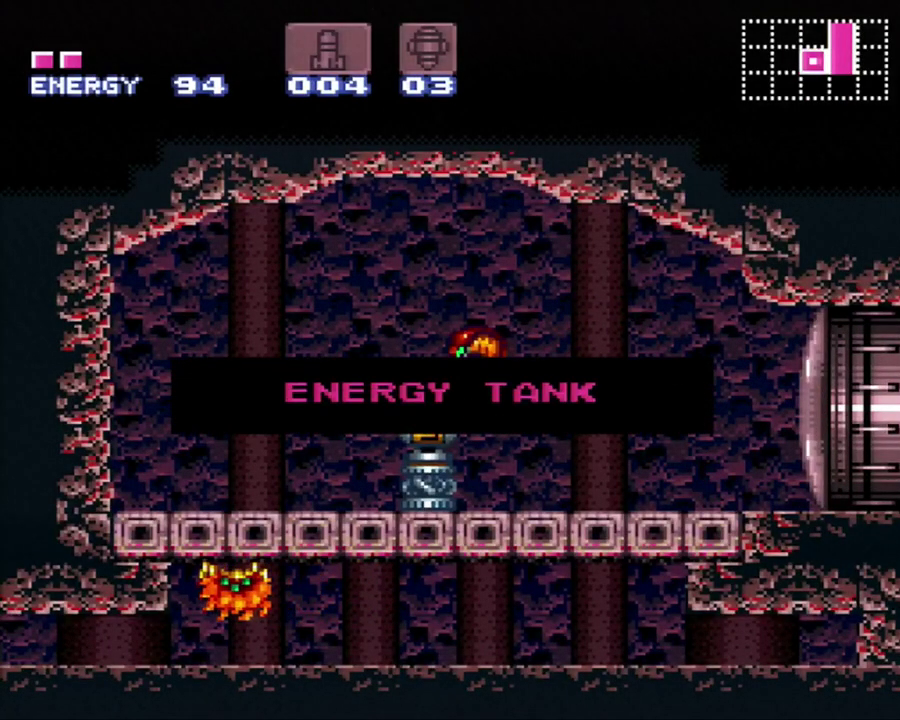
{"buttons": ["A", "DPAD_LEFT"], "events": []}
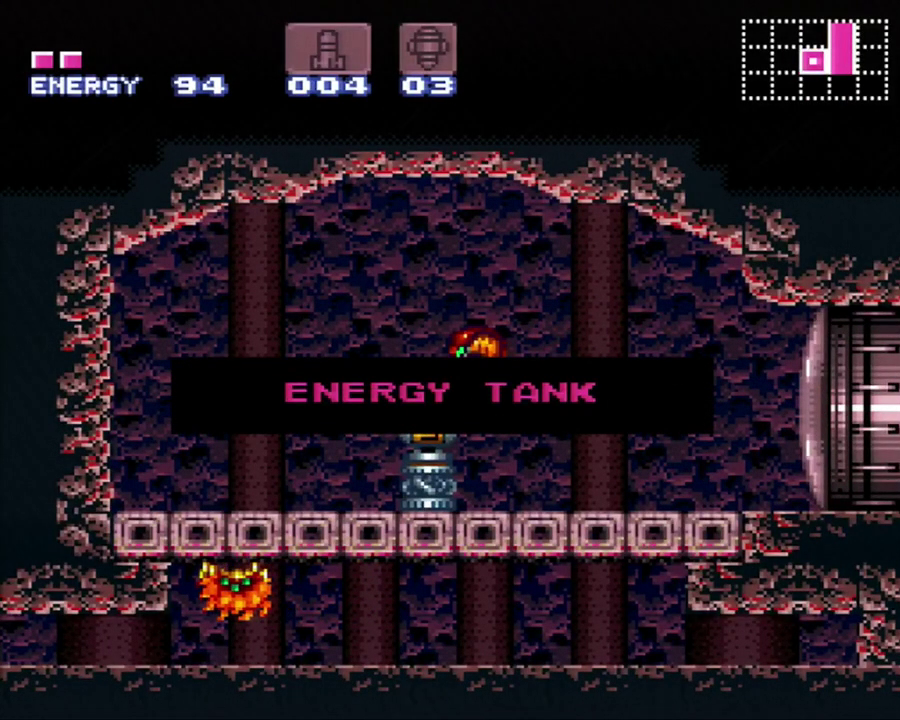
{"buttons": ["A", "DPAD_LEFT"], "events": []}
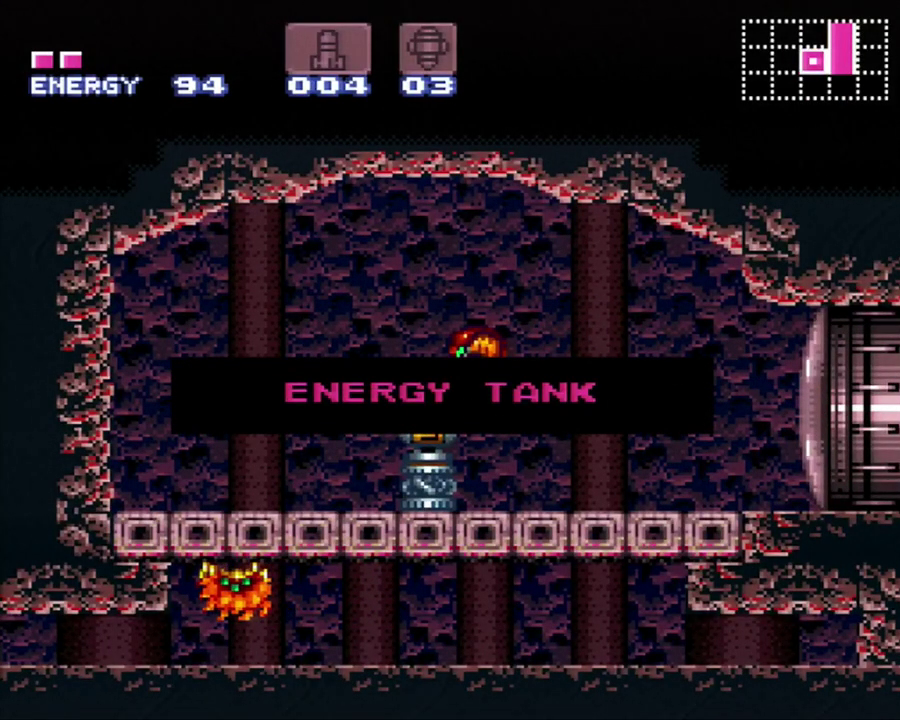
{"buttons": ["A", "DPAD_LEFT"], "events": []}
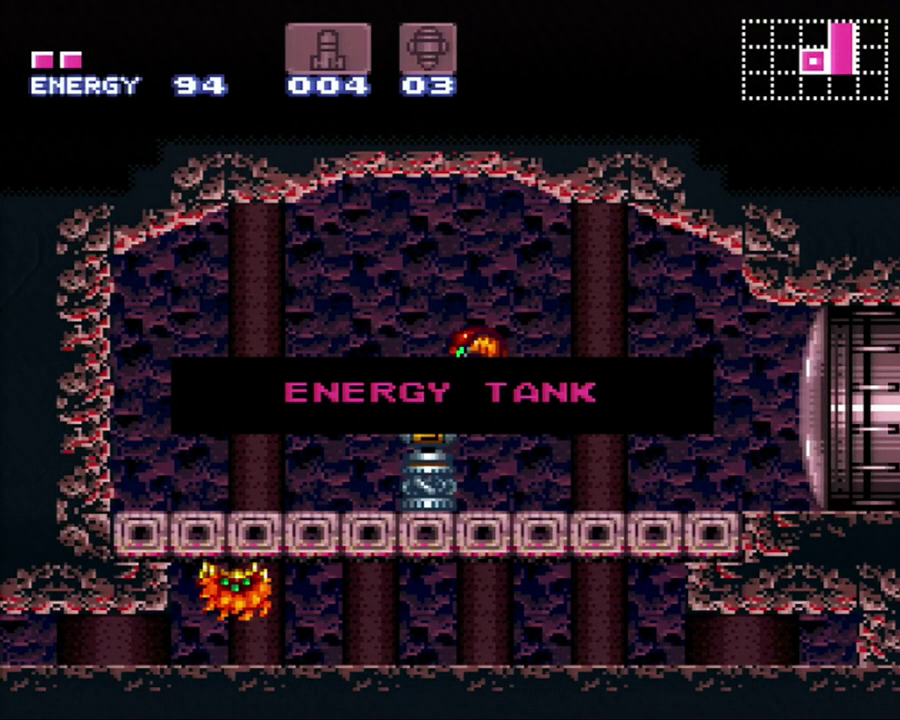
{"buttons": ["A", "DPAD_LEFT"], "events": []}
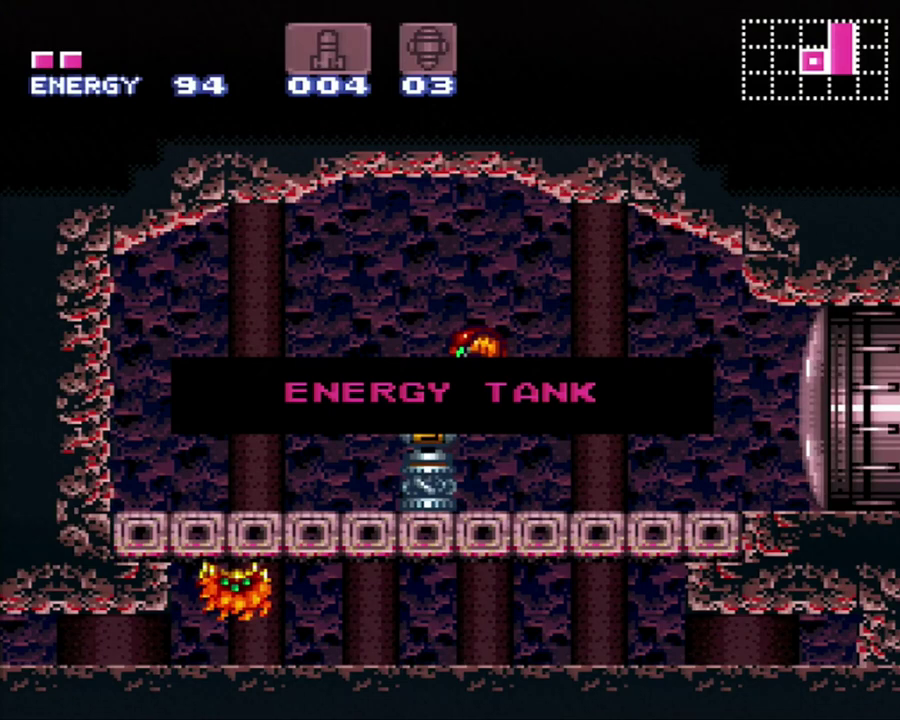
{"buttons": ["A", "DPAD_LEFT"], "events": []}
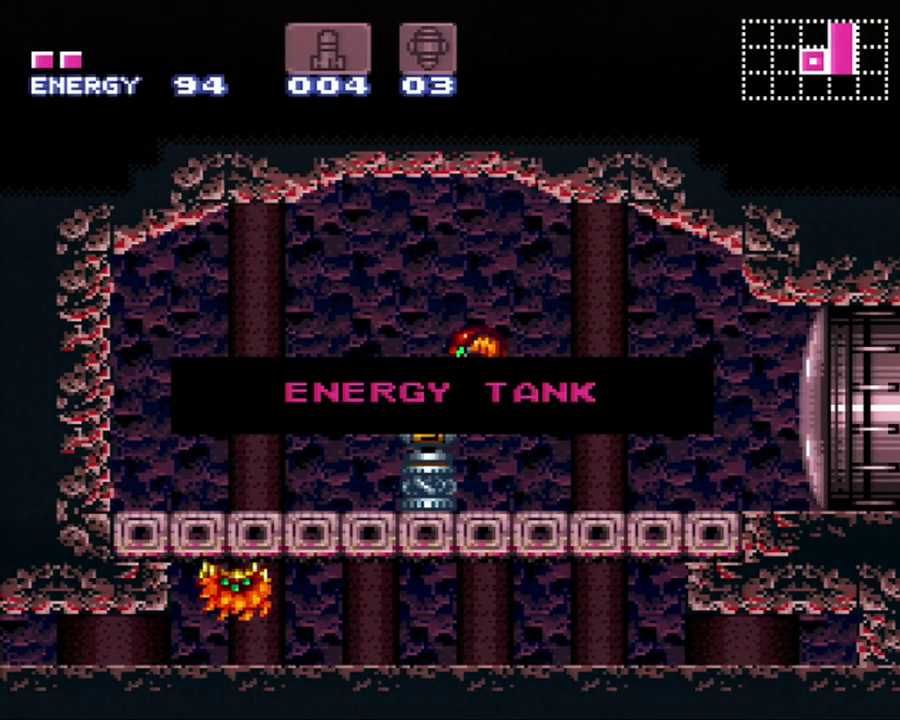
{"buttons": ["A", "DPAD_LEFT"], "events": []}
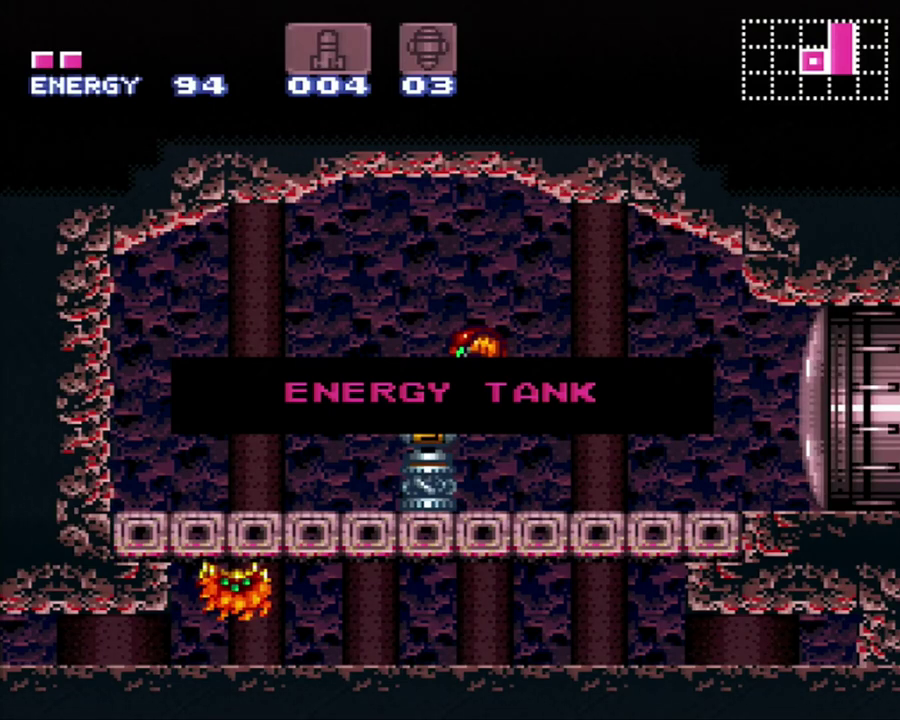
{"buttons": ["A", "DPAD_LEFT"], "events": []}
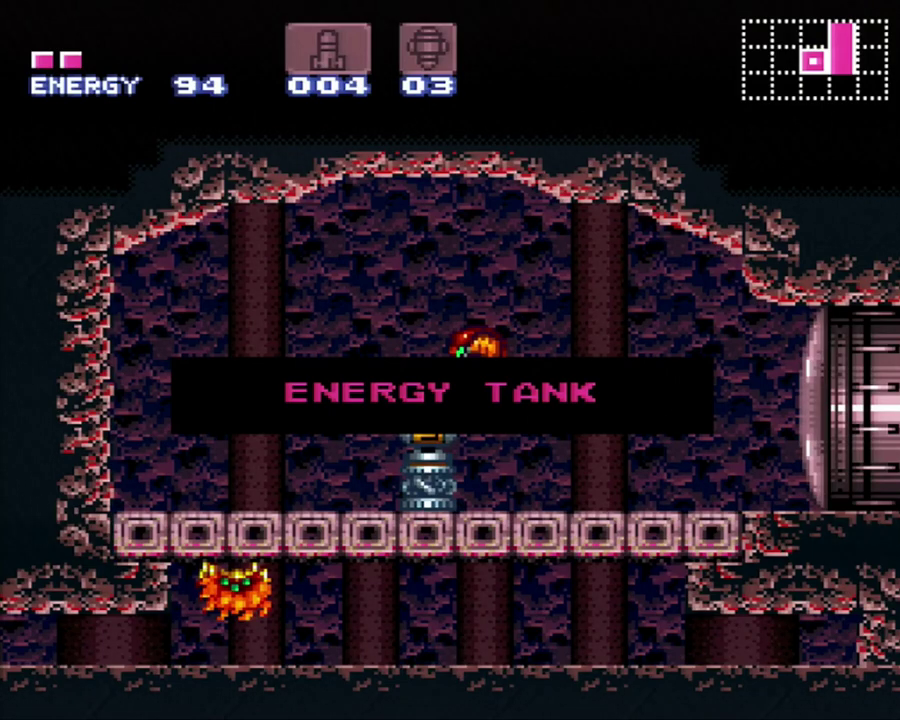
{"buttons": ["A", "DPAD_LEFT"], "events": []}
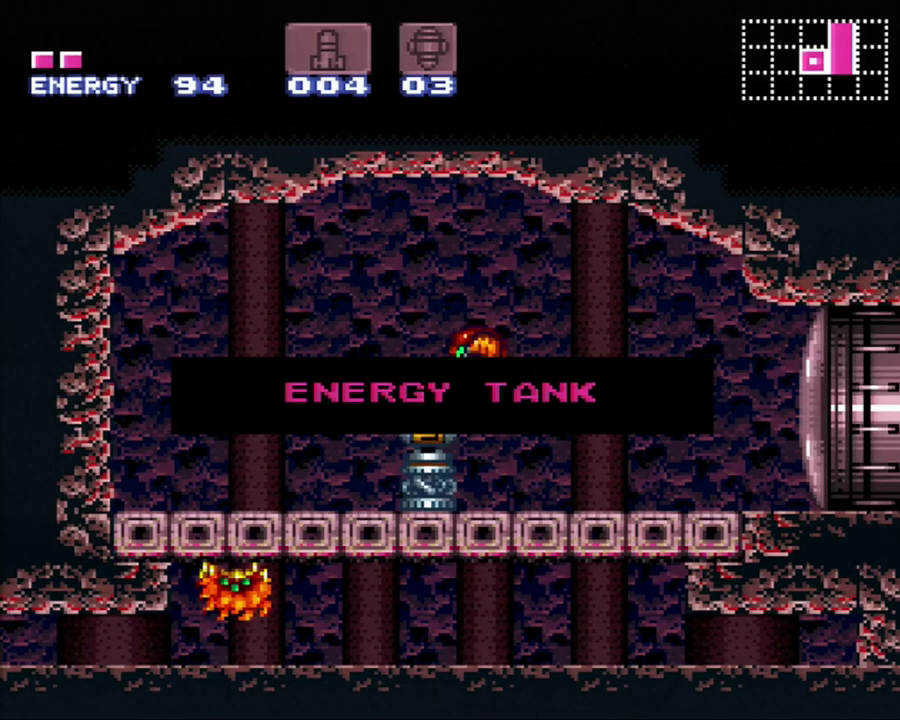
{"buttons": ["A", "DPAD_LEFT"], "events": []}
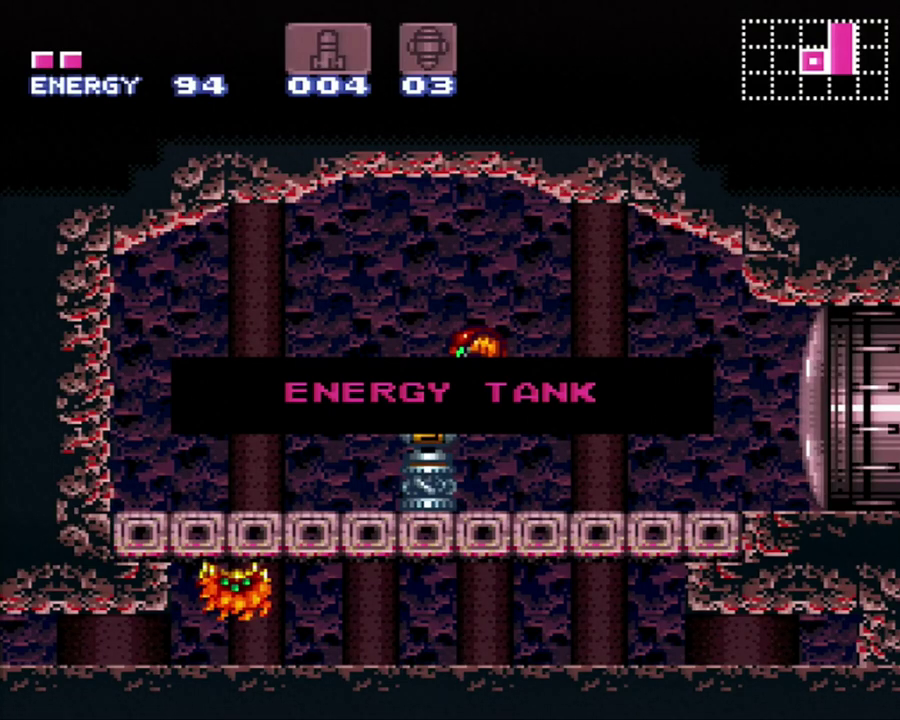
{"buttons": ["A", "DPAD_LEFT"], "events": []}
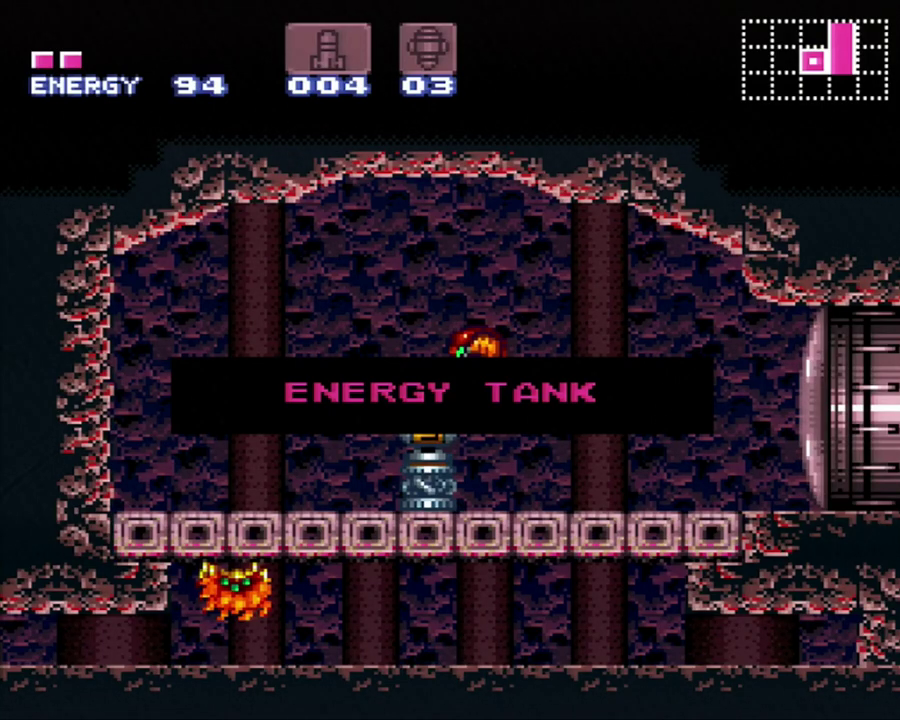
{"buttons": ["A", "DPAD_LEFT"], "events": []}